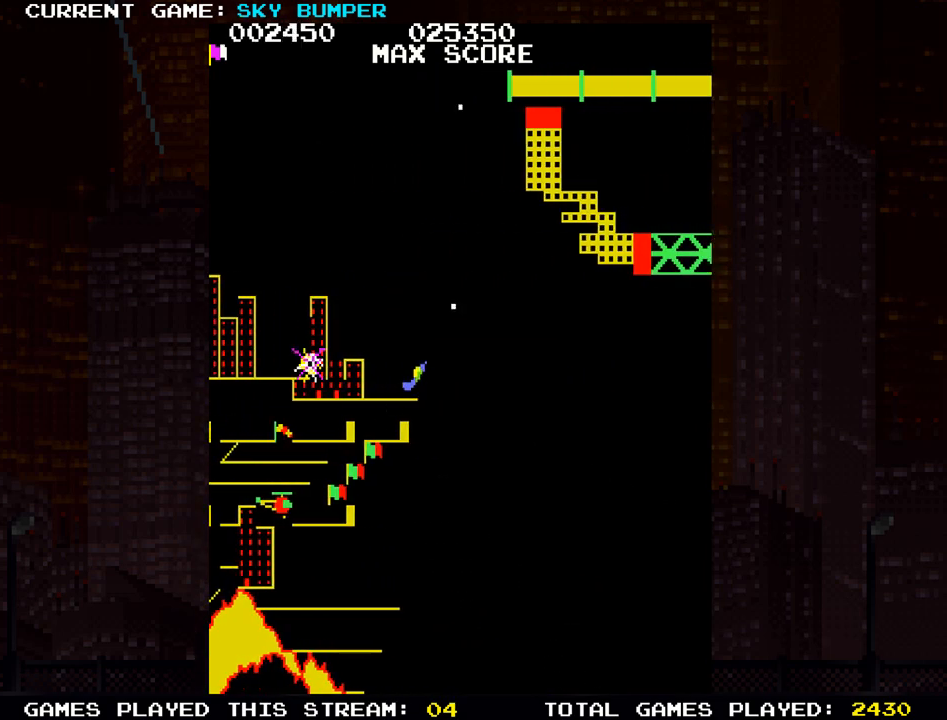
Gameplay with a controller (arcade stick); each line is a JSON object with the inputs held at the frame after it. "events" lists button and stick changes between this image and that frame as [ms after this image, input, new state], when the widget could be followed in between. Not read: L3 R3 START.
{"buttons": ["SQUARE"], "left_stick": "center", "events": [[67, "SQUARE", "down"], [83, "SQUARE", "up"], [100, "left_stick", "center"], [133, "SQUARE", "down"], [167, "SQUARE", "up"], [250, "SQUARE", "down"], [283, "SQUARE", "up"], [300, "SQUARE", "down"], [350, "SQUARE", "up"], [417, "SQUARE", "down"], [450, "SQUARE", "up"], [483, "SQUARE", "down"]]}
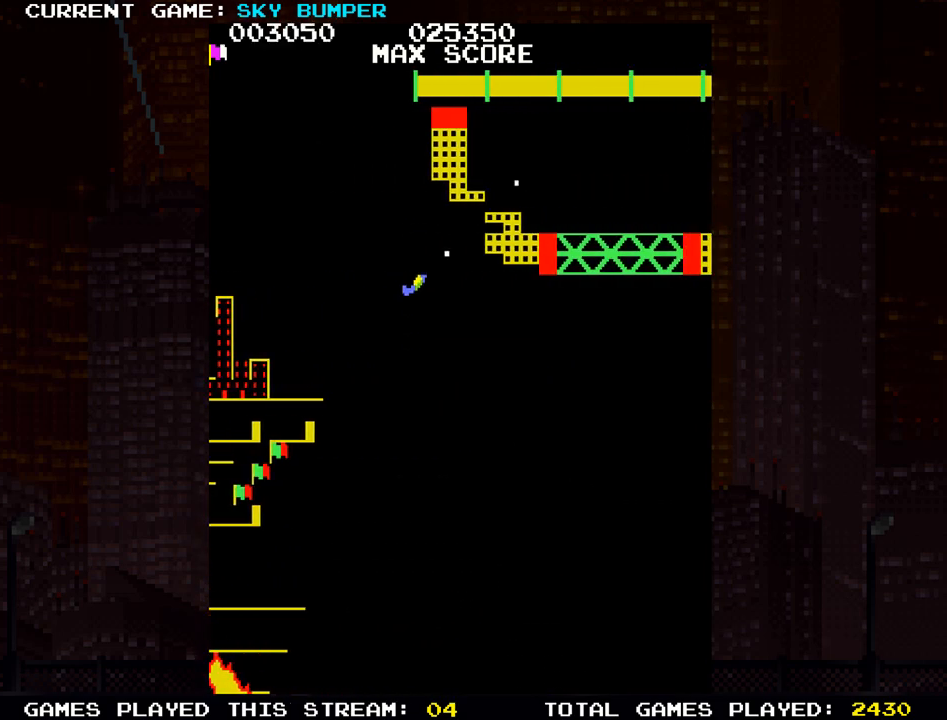
{"buttons": [], "left_stick": "down", "events": [[17, "SQUARE", "up"], [67, "SQUARE", "down"], [117, "SQUARE", "up"], [150, "SQUARE", "down"], [200, "SQUARE", "up"], [233, "SQUARE", "down"], [300, "SQUARE", "up"], [333, "SQUARE", "down"], [400, "SQUARE", "up"], [500, "left_stick", "down"]]}
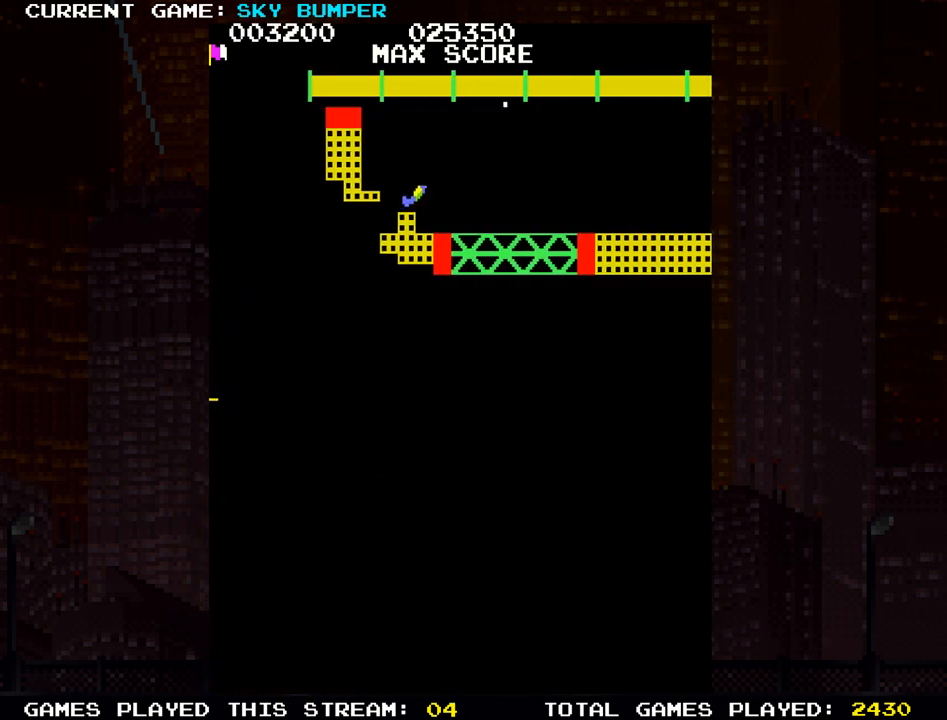
{"buttons": [], "left_stick": "center", "events": [[133, "SQUARE", "down"], [233, "SQUARE", "up"], [317, "left_stick", "center"], [350, "SQUARE", "down"], [383, "SQUARE", "up"], [433, "SQUARE", "down"], [500, "SQUARE", "up"]]}
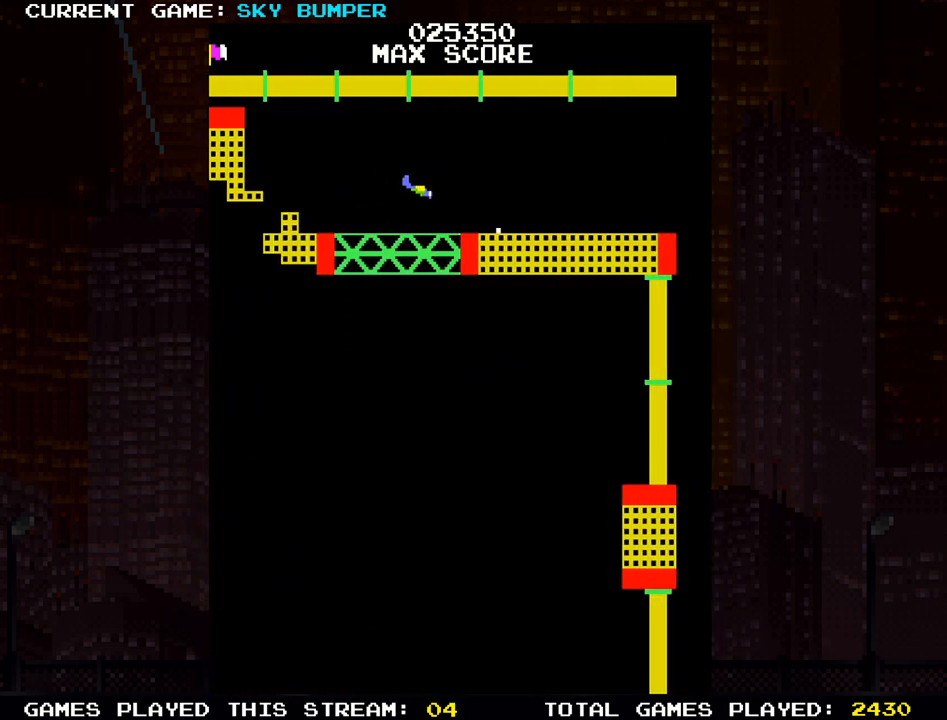
{"buttons": [], "left_stick": "center", "events": [[33, "SQUARE", "down"], [83, "SQUARE", "up"], [183, "left_stick", "up"], [250, "SQUARE", "down"], [317, "SQUARE", "up"], [317, "left_stick", "center"], [333, "SQUARE", "down"], [483, "SQUARE", "up"]]}
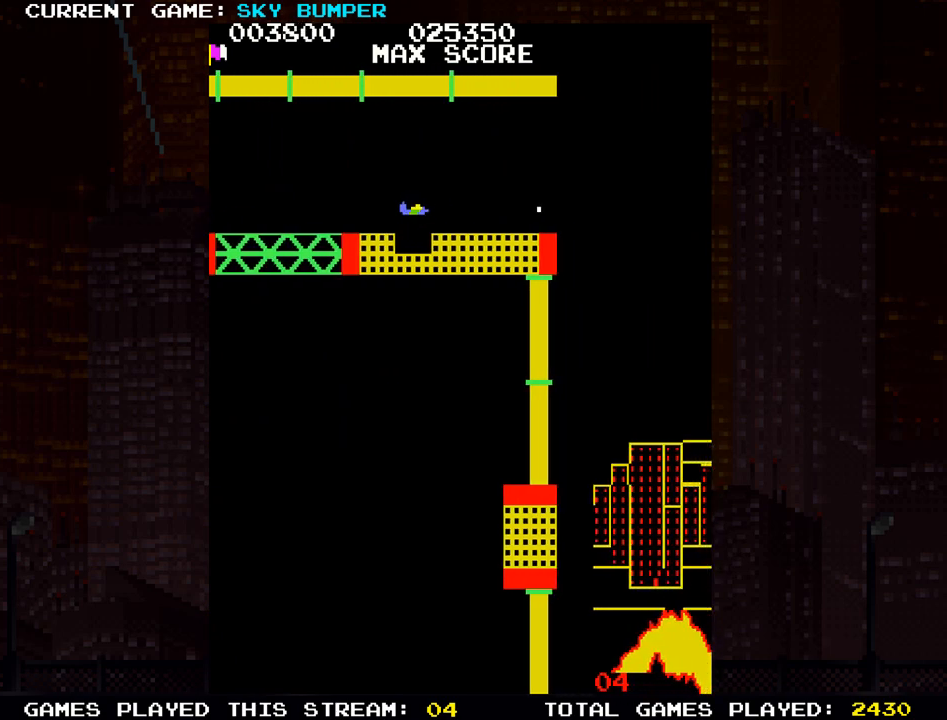
{"buttons": [], "left_stick": "center", "events": [[50, "SQUARE", "down"], [200, "SQUARE", "up"]]}
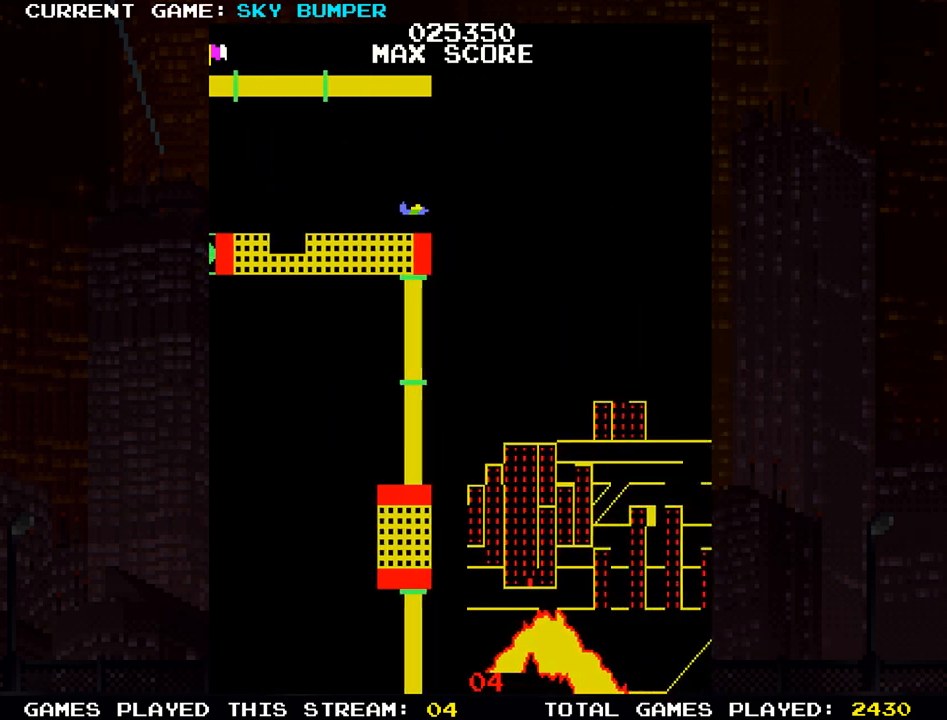
{"buttons": [], "left_stick": "center", "events": [[183, "left_stick", "down"], [200, "SQUARE", "down"], [267, "SQUARE", "up"], [383, "SQUARE", "down"], [450, "left_stick", "center"], [467, "SQUARE", "up"]]}
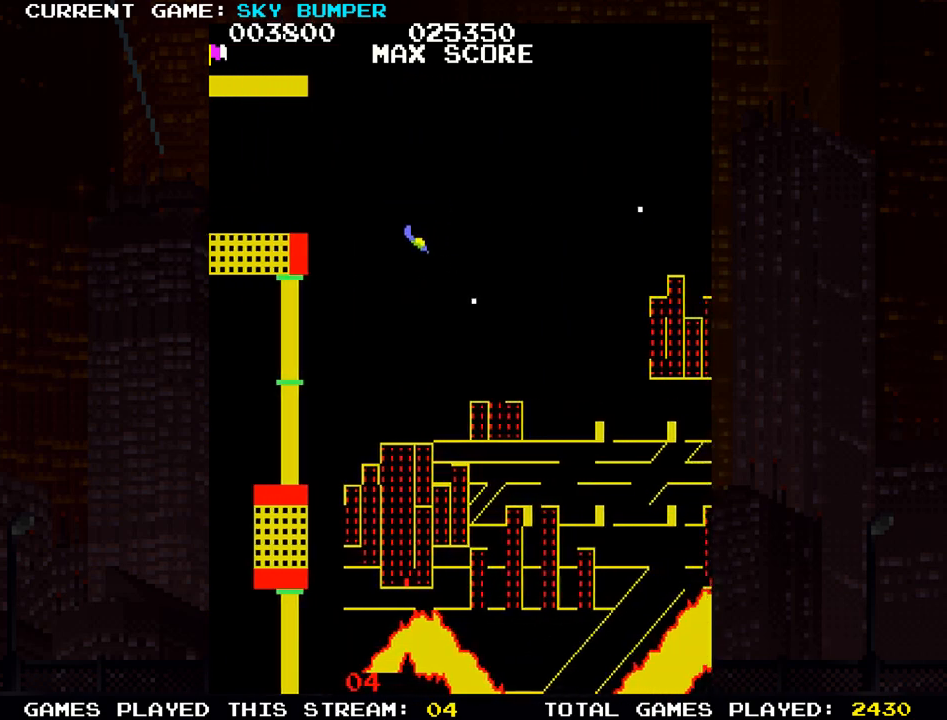
{"buttons": ["SQUARE"], "left_stick": "up", "events": [[67, "SQUARE", "down"], [183, "SQUARE", "up"], [283, "SQUARE", "down"], [317, "left_stick", "up"], [400, "SQUARE", "up"], [467, "SQUARE", "down"]]}
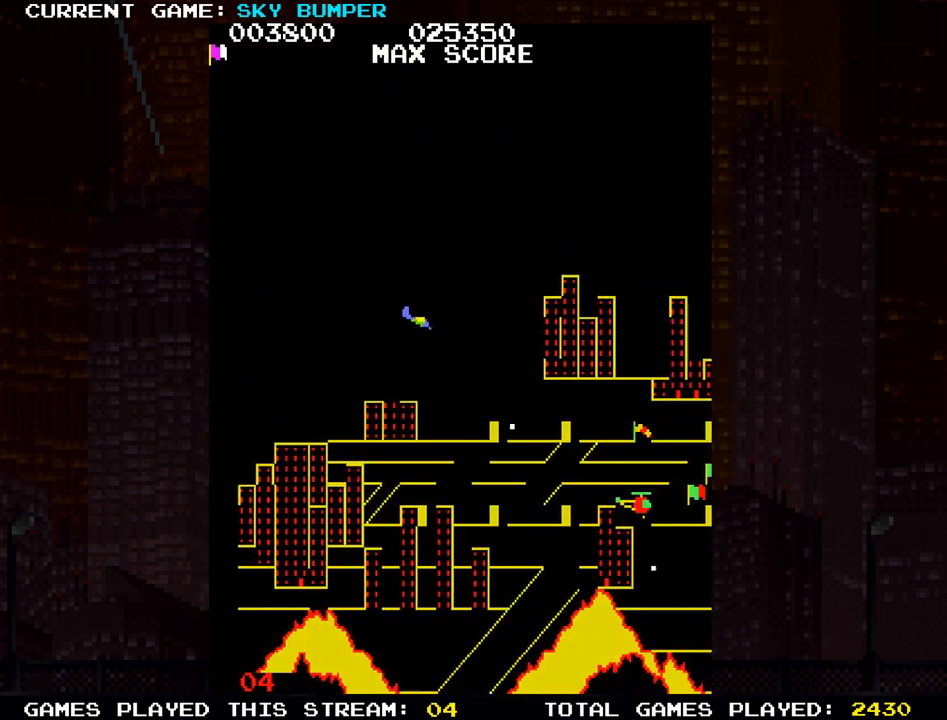
{"buttons": [], "left_stick": "up", "events": [[83, "SQUARE", "up"], [83, "left_stick", "center"], [150, "SQUARE", "down"], [283, "SQUARE", "up"], [350, "SQUARE", "down"], [450, "SQUARE", "up"], [450, "left_stick", "up"]]}
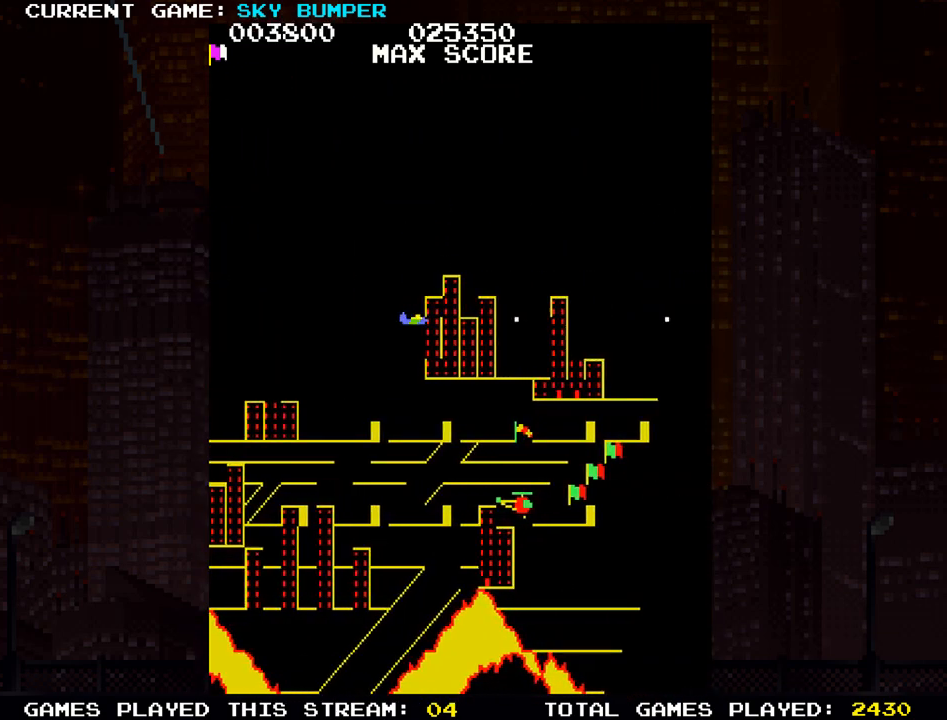
{"buttons": [], "left_stick": "down", "events": [[17, "SQUARE", "down"], [100, "left_stick", "center"], [133, "SQUARE", "up"], [217, "SQUARE", "down"], [317, "SQUARE", "up"], [450, "left_stick", "down"]]}
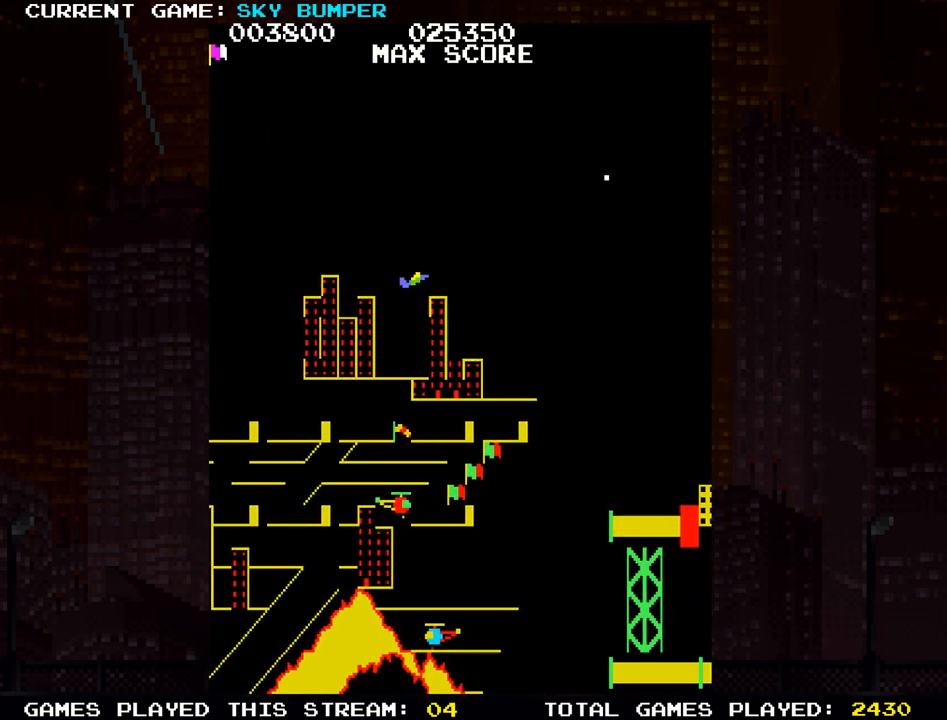
{"buttons": [], "left_stick": "down", "events": [[33, "SQUARE", "down"], [150, "SQUARE", "up"], [217, "left_stick", "center"], [383, "SQUARE", "down"], [383, "left_stick", "down"], [467, "SQUARE", "up"]]}
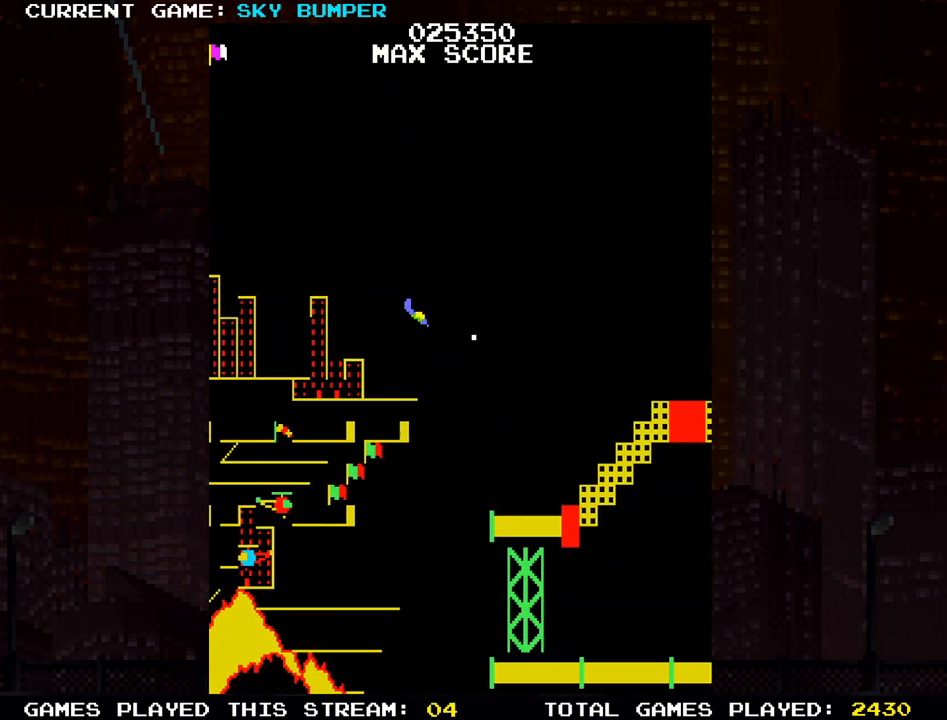
{"buttons": ["SQUARE"], "left_stick": "up", "events": [[67, "SQUARE", "down"], [83, "left_stick", "center"], [133, "SQUARE", "up"], [217, "SQUARE", "down"], [333, "left_stick", "up"], [367, "SQUARE", "up"], [433, "SQUARE", "down"]]}
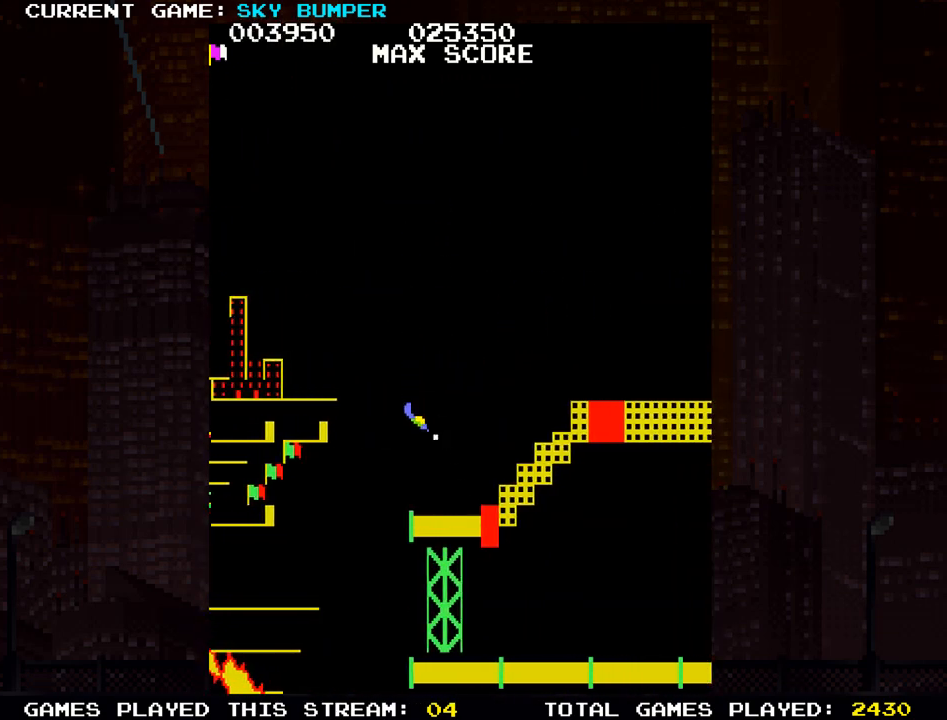
{"buttons": [], "left_stick": "up", "events": [[67, "SQUARE", "up"], [133, "SQUARE", "down"], [283, "SQUARE", "up"], [350, "SQUARE", "down"], [483, "SQUARE", "up"]]}
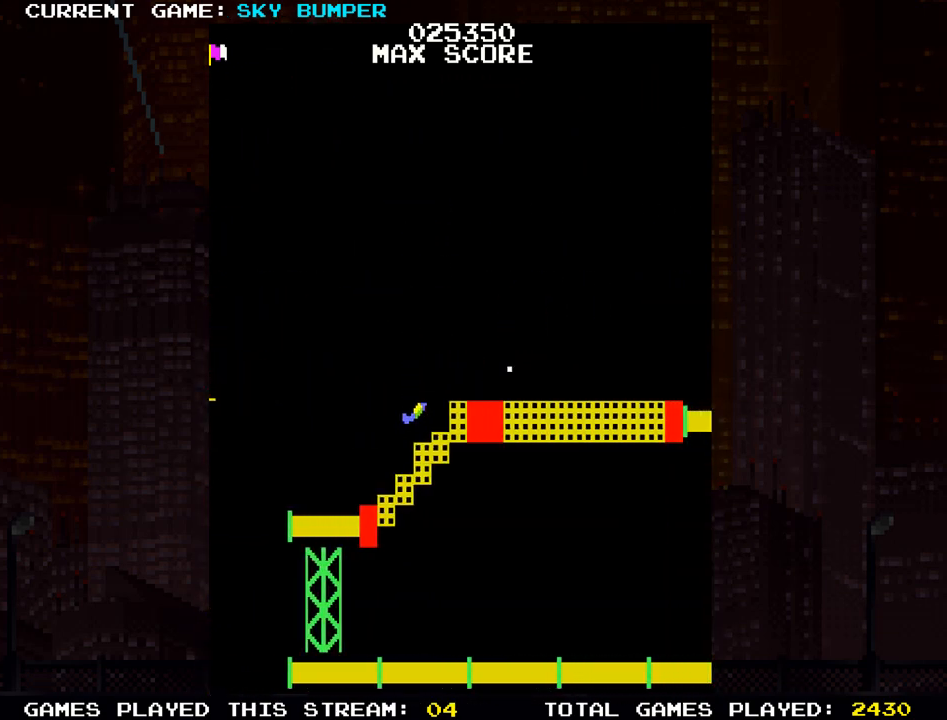
{"buttons": [], "left_stick": "center", "events": [[33, "SQUARE", "down"], [100, "SQUARE", "up"], [117, "SQUARE", "down"], [200, "SQUARE", "up"], [233, "SQUARE", "down"], [267, "SQUARE", "up"], [383, "left_stick", "center"]]}
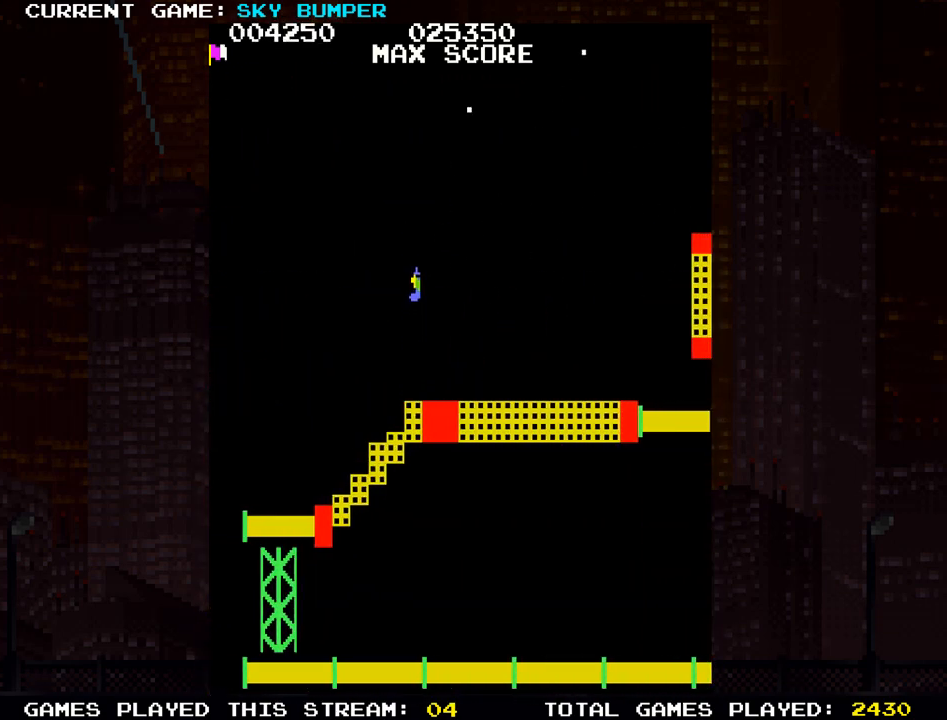
{"buttons": [], "left_stick": "center", "events": [[33, "left_stick", "up"], [400, "left_stick", "center"]]}
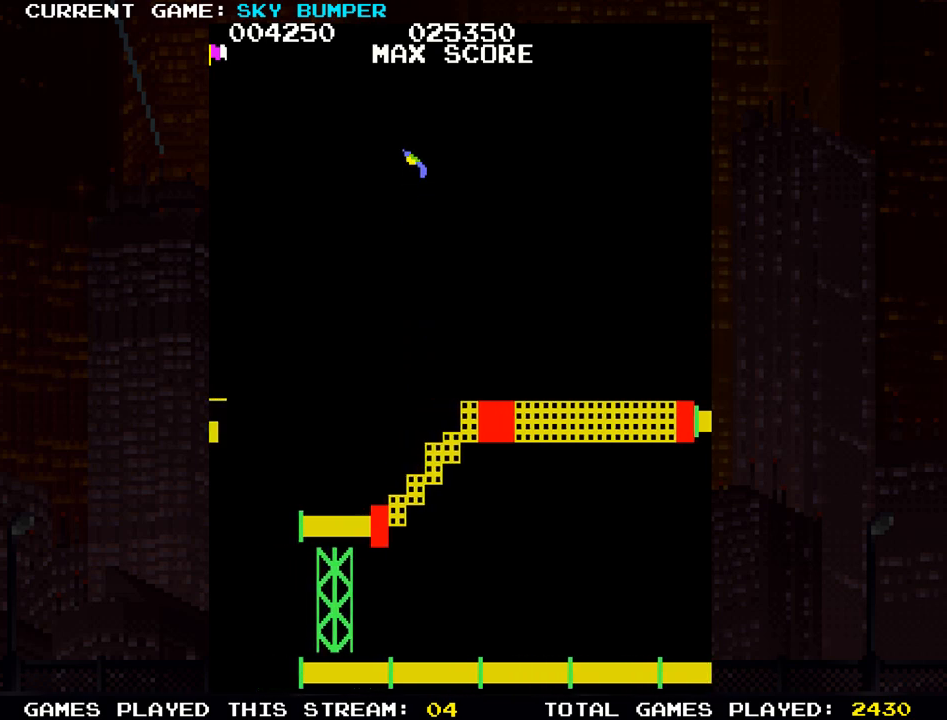
{"buttons": [], "left_stick": "center", "events": [[50, "left_stick", "up"], [400, "left_stick", "center"]]}
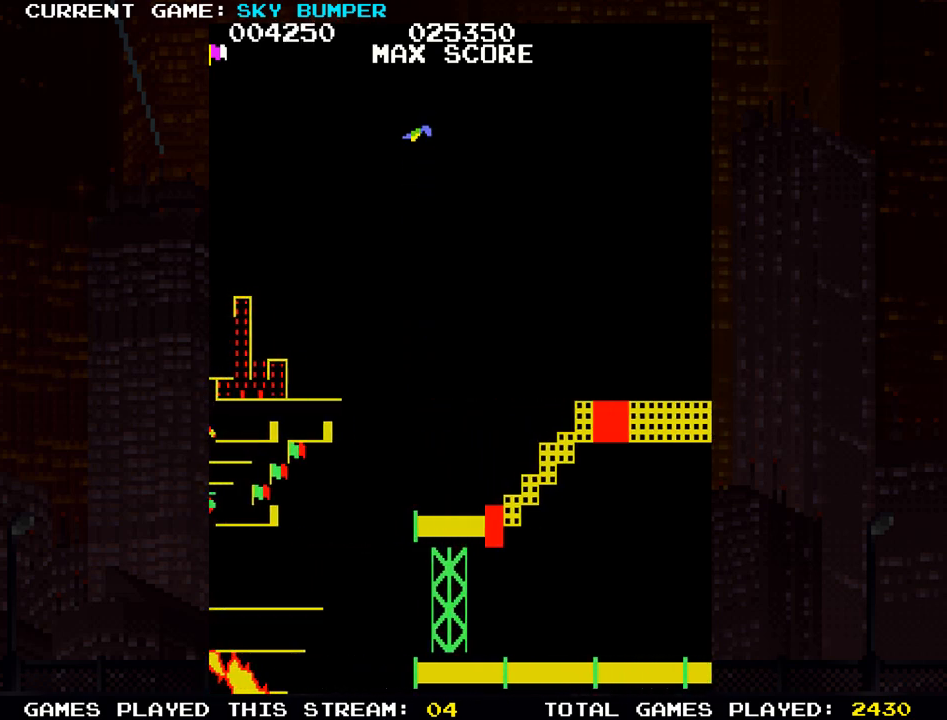
{"buttons": [], "left_stick": "up-left", "events": [[433, "left_stick", "up-left"]]}
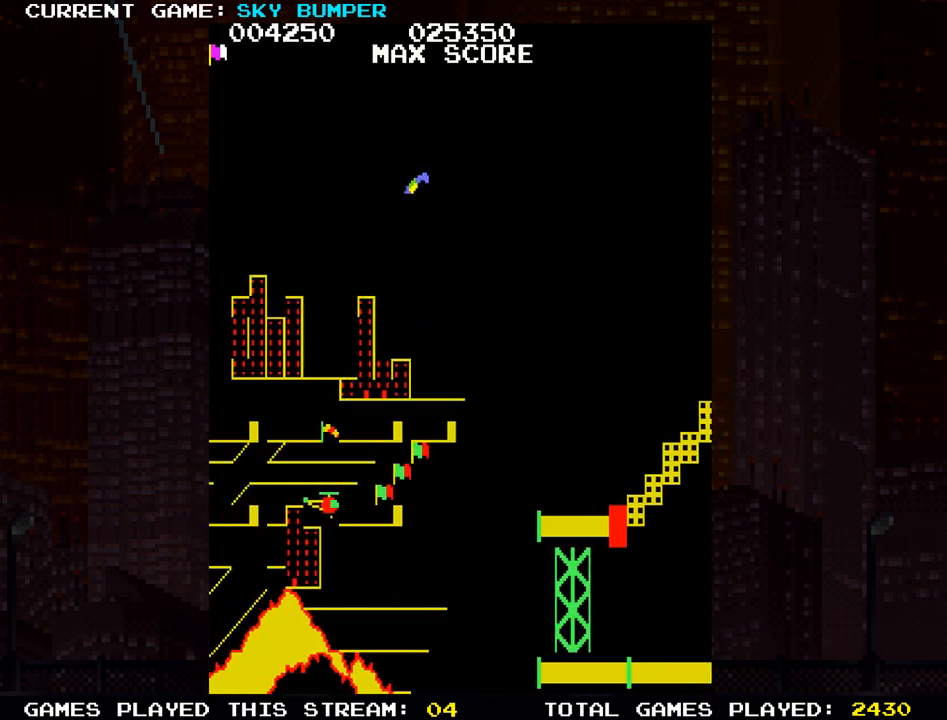
{"buttons": [], "left_stick": "up-left", "events": [[183, "SQUARE", "down"], [250, "SQUARE", "up"], [283, "SQUARE", "down"], [450, "SQUARE", "up"]]}
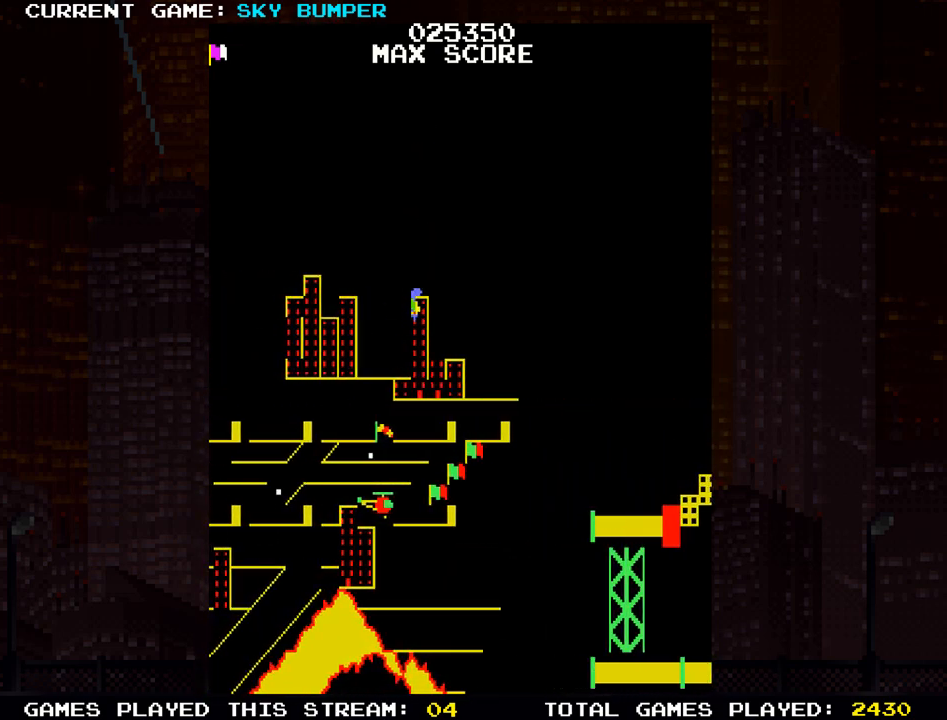
{"buttons": ["SQUARE"], "left_stick": "up-left", "events": [[17, "SQUARE", "down"], [83, "SQUARE", "up"], [100, "SQUARE", "down"], [167, "SQUARE", "up"], [217, "SQUARE", "down"], [383, "SQUARE", "up"], [433, "SQUARE", "down"]]}
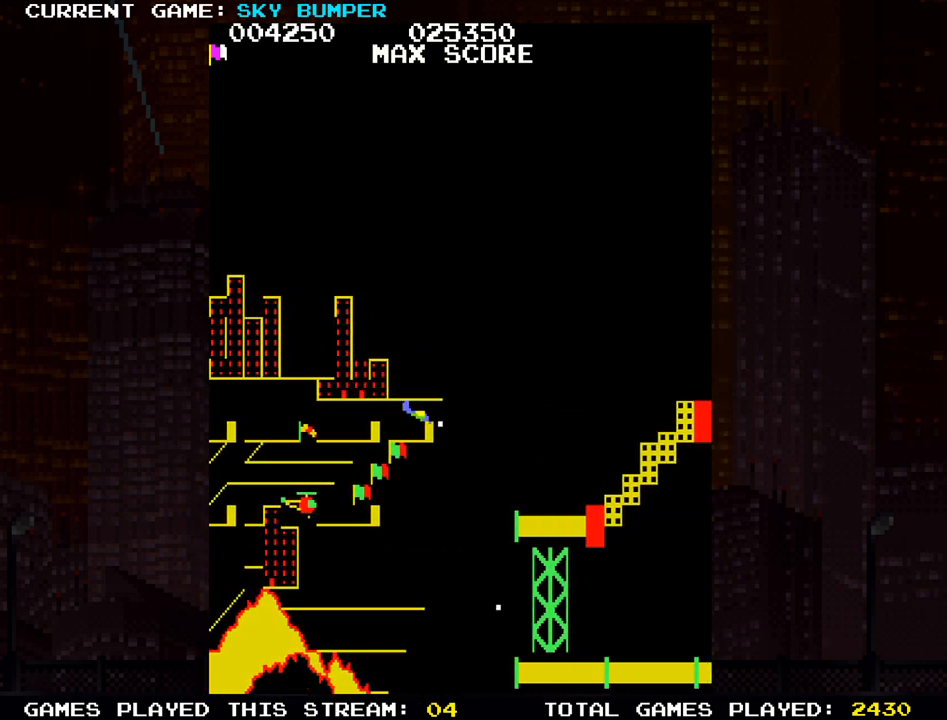
{"buttons": [], "left_stick": "down", "events": [[83, "SQUARE", "up"], [167, "SQUARE", "down"], [167, "left_stick", "center"], [200, "SQUARE", "up"], [250, "SQUARE", "down"], [283, "SQUARE", "up"], [350, "SQUARE", "down"], [367, "left_stick", "down"], [467, "SQUARE", "up"]]}
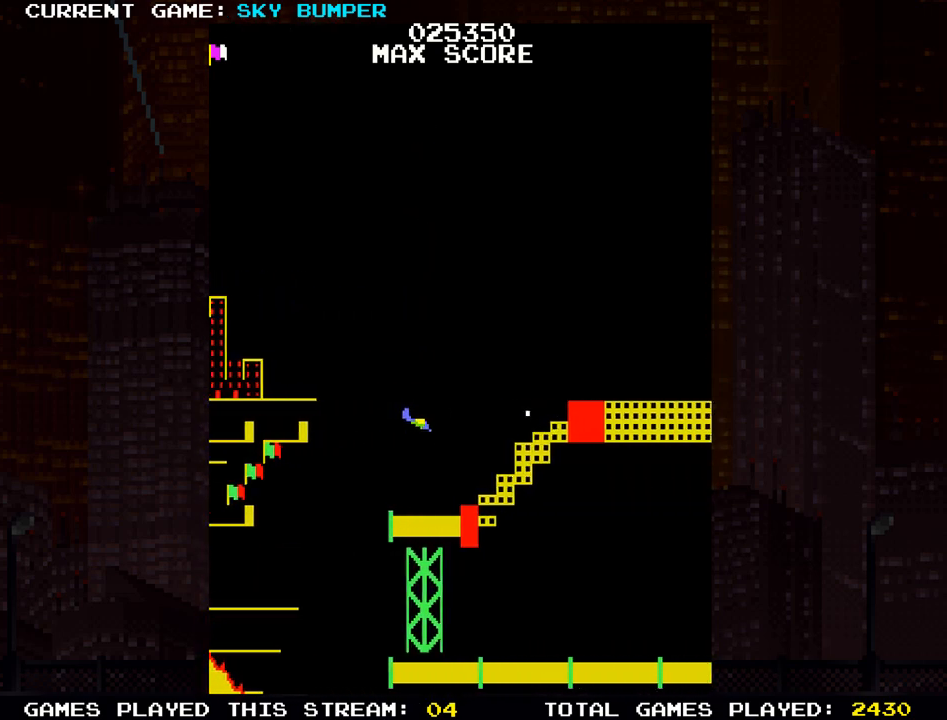
{"buttons": ["SQUARE"], "left_stick": "center", "events": [[17, "SQUARE", "down"], [67, "SQUARE", "up"], [67, "left_stick", "center"], [100, "SQUARE", "down"], [117, "SQUARE", "up"], [167, "SQUARE", "down"], [217, "SQUARE", "up"], [233, "SQUARE", "down"], [283, "SQUARE", "up"], [317, "SQUARE", "down"], [350, "SQUARE", "up"], [400, "SQUARE", "down"], [433, "SQUARE", "up"], [450, "SQUARE", "down"]]}
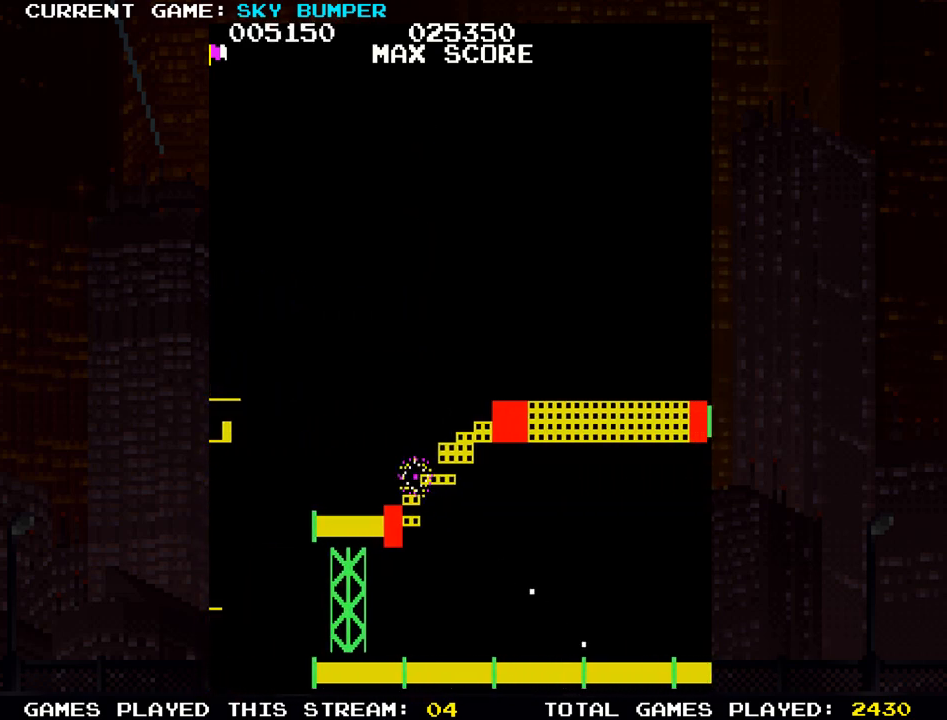
{"buttons": [], "left_stick": "center", "events": [[17, "SQUARE", "up"], [50, "SQUARE", "down"], [100, "SQUARE", "up"], [317, "SQUARE", "down"], [383, "SQUARE", "up"]]}
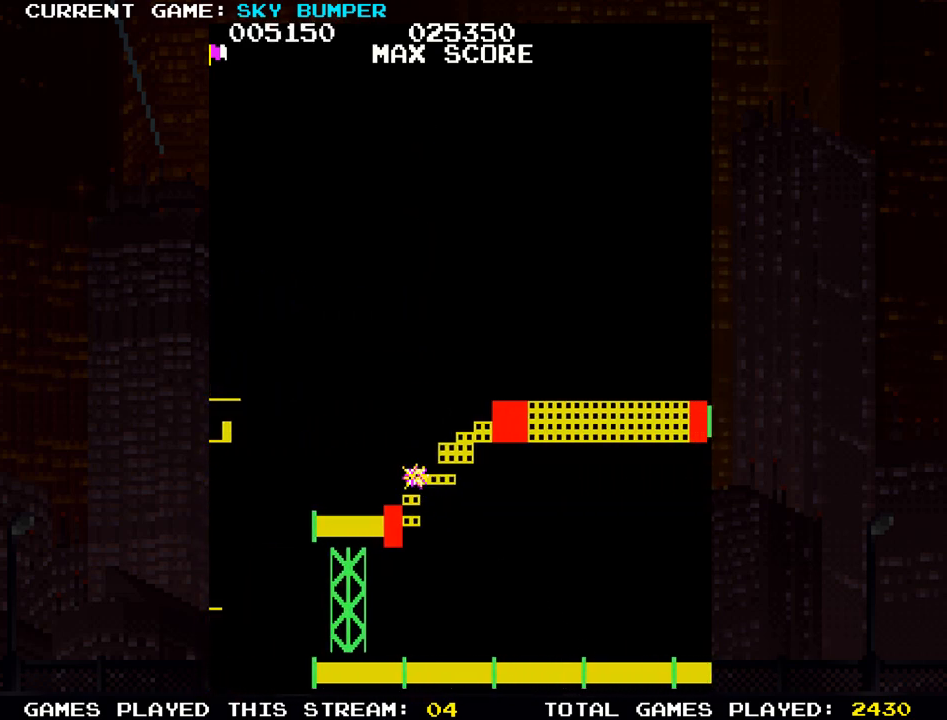
{"buttons": [], "left_stick": "center", "events": []}
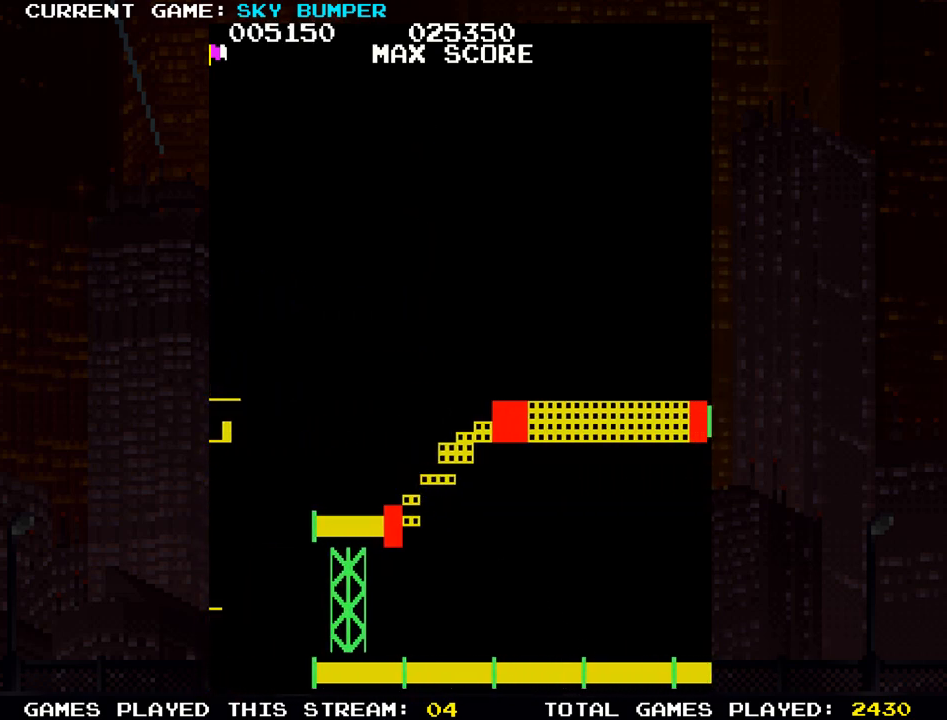
{"buttons": ["SQUARE"], "left_stick": "center", "events": [[150, "SQUARE", "down"], [183, "SQUARE", "up"], [383, "SQUARE", "down"]]}
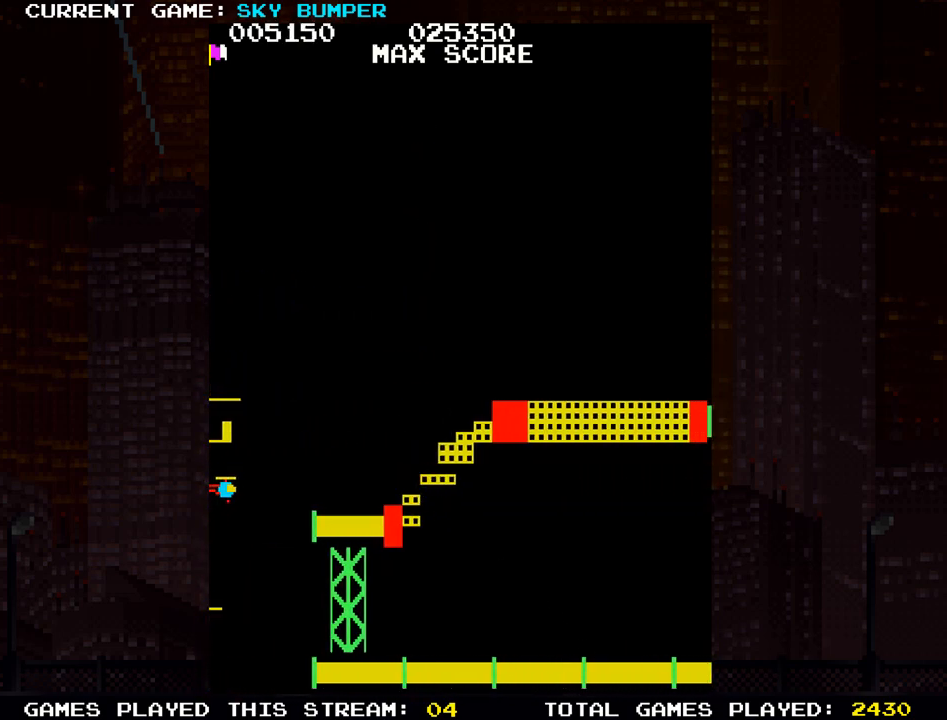
{"buttons": ["SQUARE"], "left_stick": "center", "events": []}
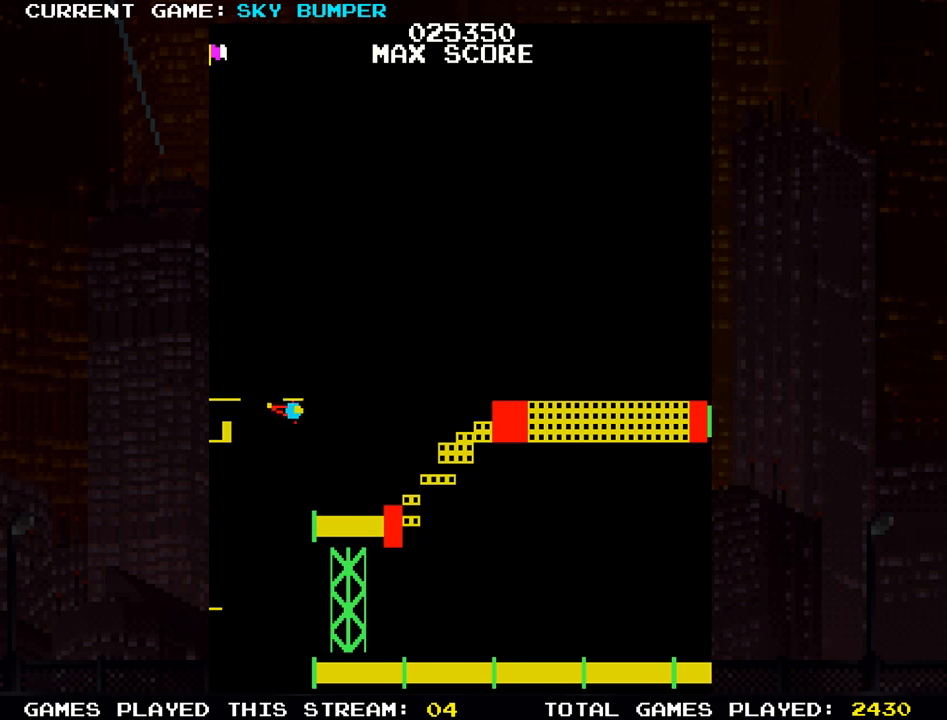
{"buttons": ["SQUARE"], "left_stick": "center", "events": []}